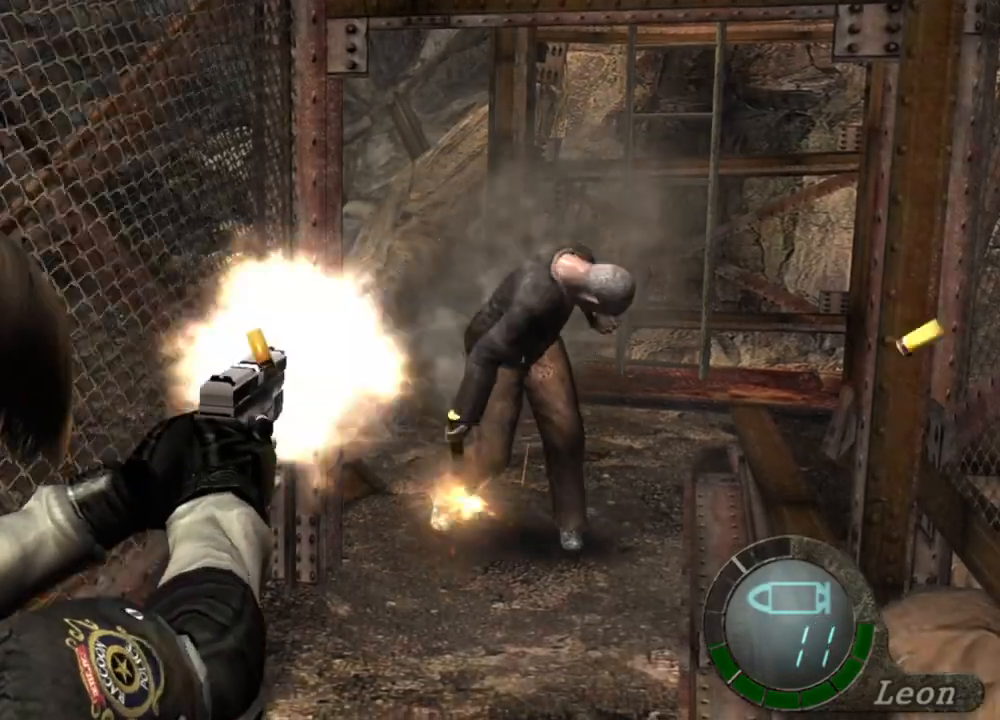
Gameplay with keyboard and mouse; each line is a JSON object with the keys and mouse buttons held at the frame after it. "events" lists presses ("down") and releases ("up") of "1", "2", "3", "4", "5", "a", "alt", "b", "c", "ctrl", "d", "e", "f", "g", "q", "r", "s", "shift", "space", "t", "tab", "tilde", "v", "w", "x", "z", "mouse_left", "mouse_wheel", "mouse_right", "mouse_mb4" and "mouse_mb5" between this image and that frame as [ms after this image, input, new state], when the widget could be followed in between. "mouse_left", "mouse_wheel", "mouse_right", "mouse_mb4", "mouse_mb5" = the "left", "wheel", "right", "mb4", "mb5" buttons of the "mouse" list. No other keys are recorded. "wheel" means that the mouse wheel is clicked or scrolled. Mouse movement is not recorded.
{"keys": [], "mouse": ["right"], "events": [[100, "mouse_left", "up"]]}
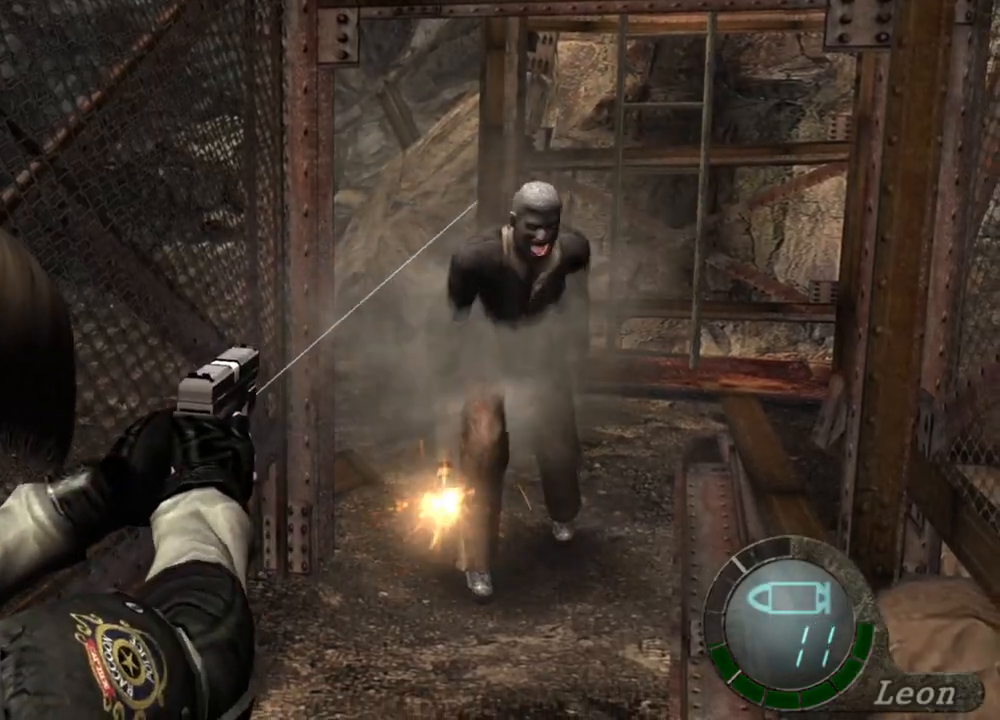
{"keys": [], "mouse": ["right"], "events": [[33, "mouse_left", "down"], [167, "mouse_left", "up"]]}
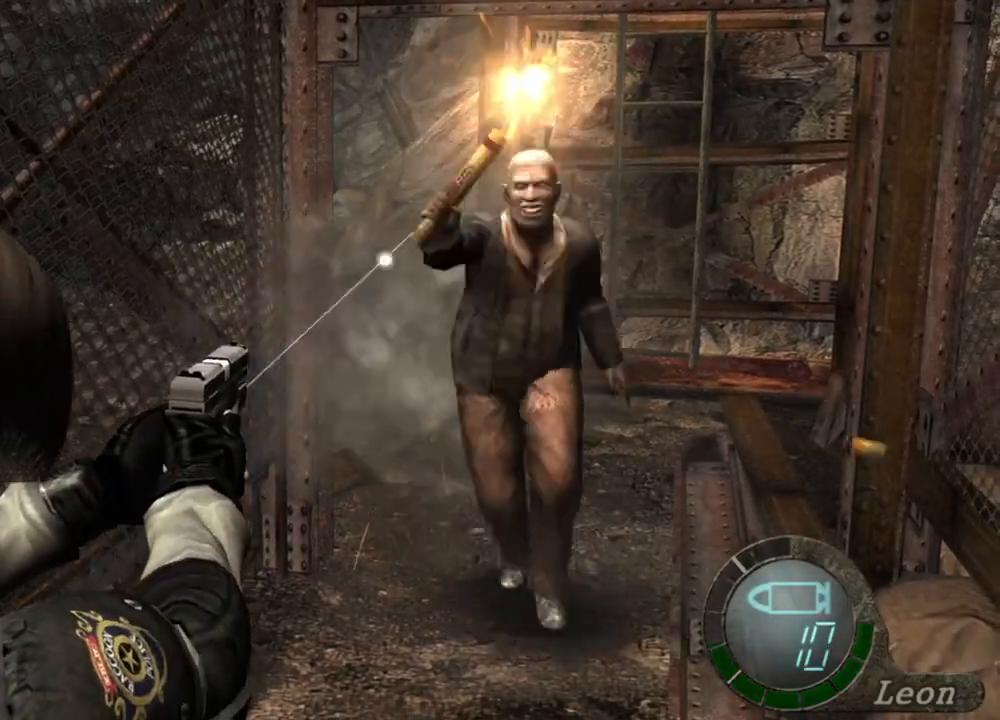
{"keys": ["s"], "mouse": ["right"], "events": [[133, "mouse_right", "up"], [133, "s", "down"], [433, "mouse_right", "down"]]}
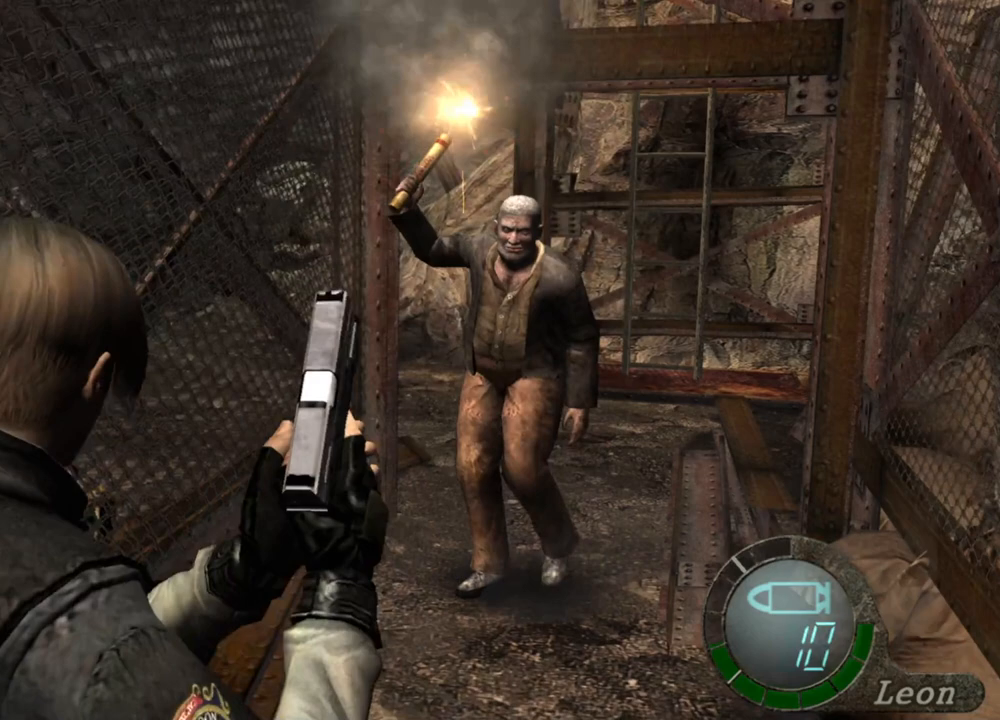
{"keys": [], "mouse": ["right"], "events": [[33, "s", "up"], [333, "r", "down"], [367, "r", "up"]]}
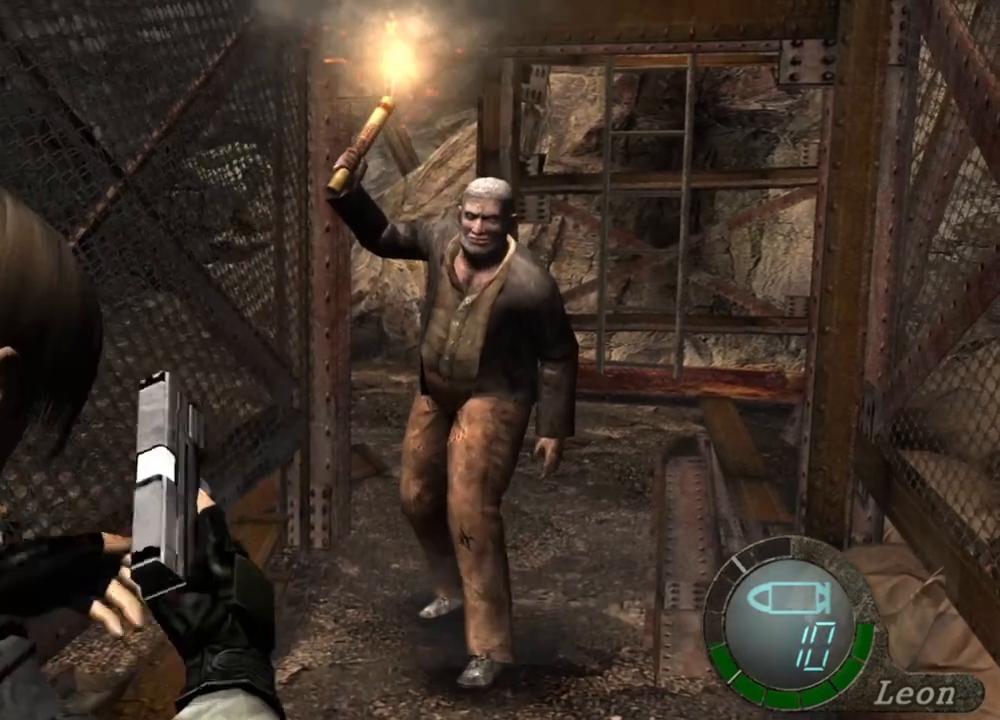
{"keys": ["s"], "mouse": [], "events": [[300, "mouse_right", "up"], [300, "s", "down"]]}
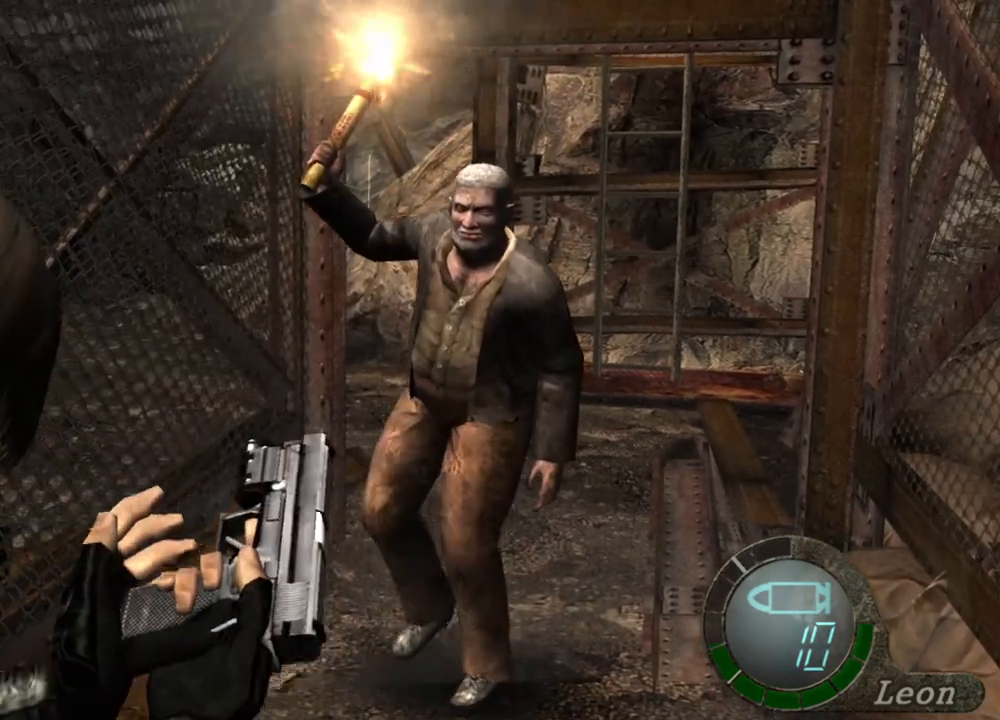
{"keys": ["tab"], "mouse": [], "events": [[500, "s", "up"], [500, "tab", "down"]]}
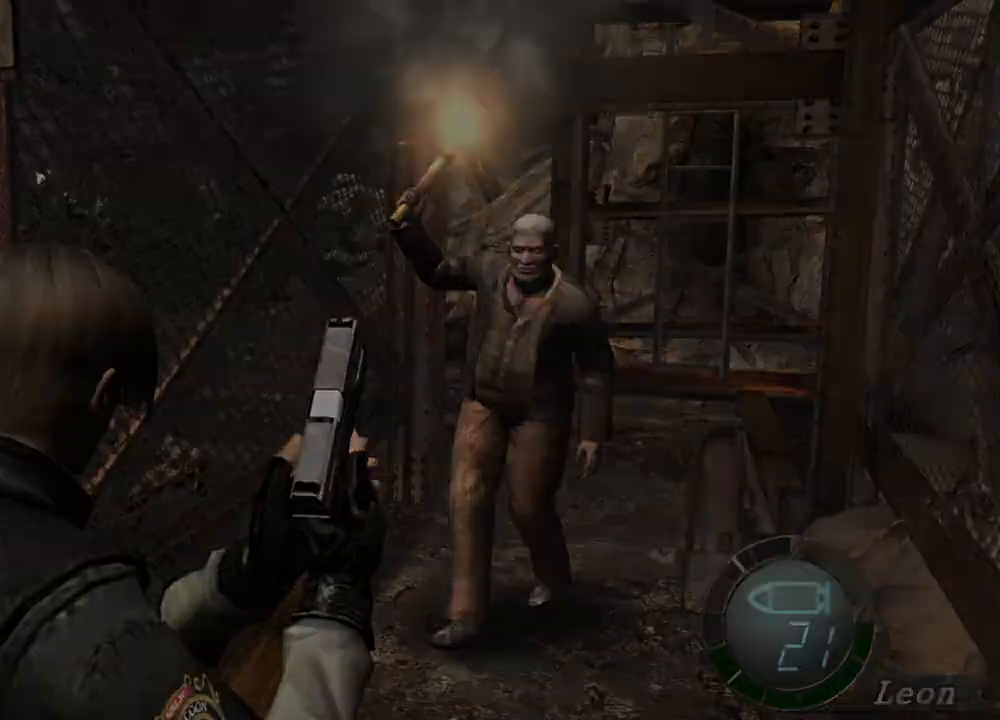
{"keys": [], "mouse": [], "events": [[67, "tab", "up"]]}
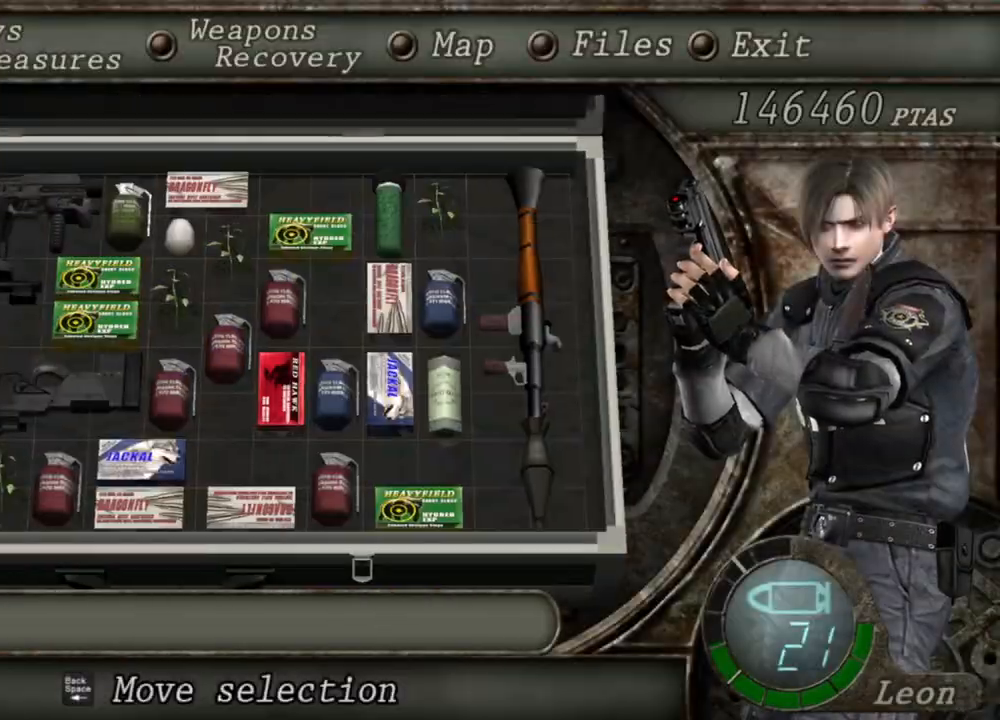
{"keys": [], "mouse": [], "events": []}
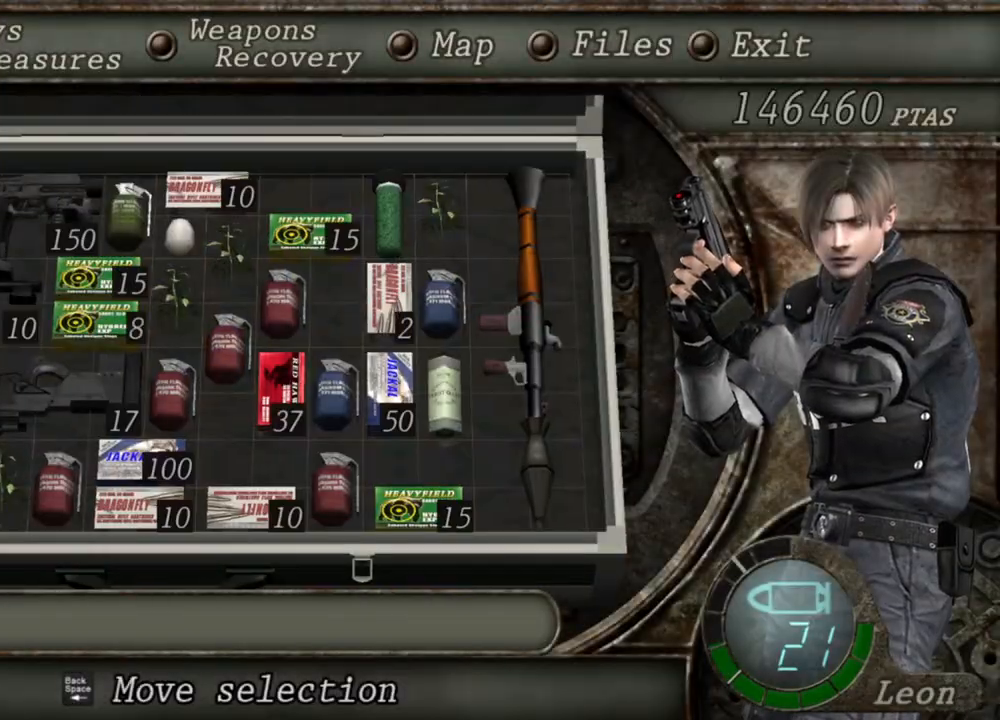
{"keys": [], "mouse": [], "events": []}
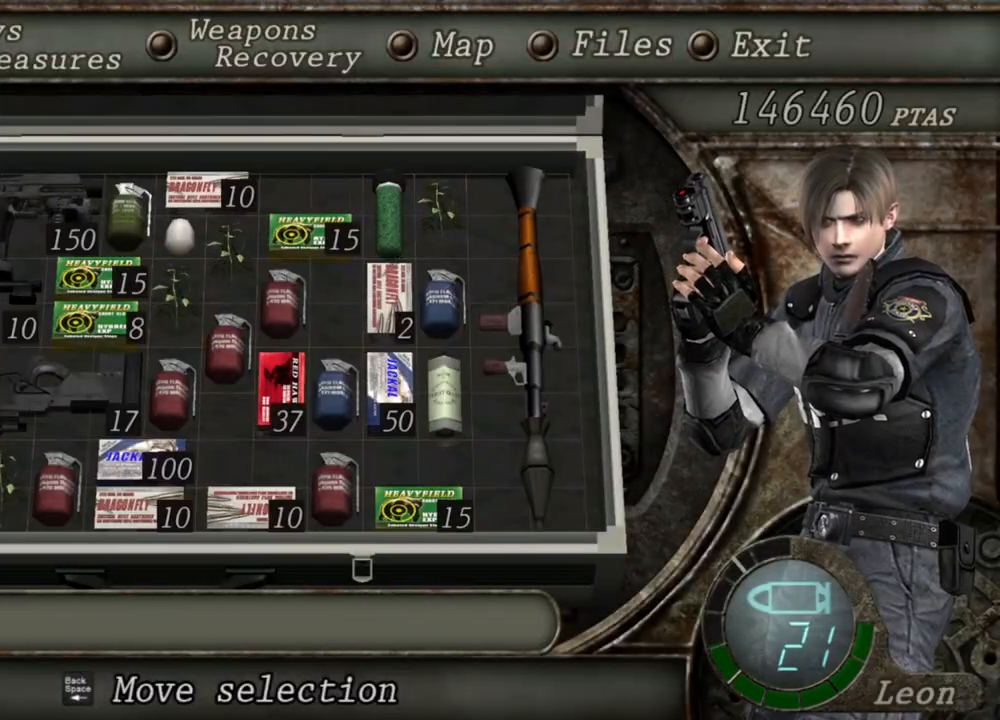
{"keys": [], "mouse": [], "events": []}
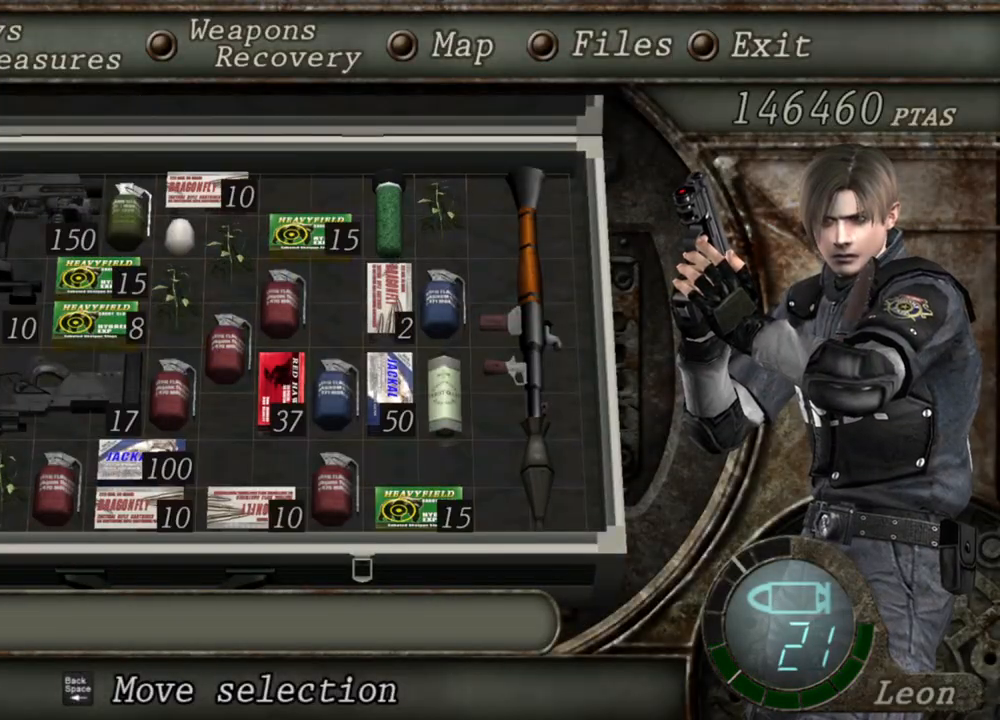
{"keys": [], "mouse": ["right"], "events": [[200, "tab", "down"], [233, "mouse_right", "down"], [333, "tab", "up"]]}
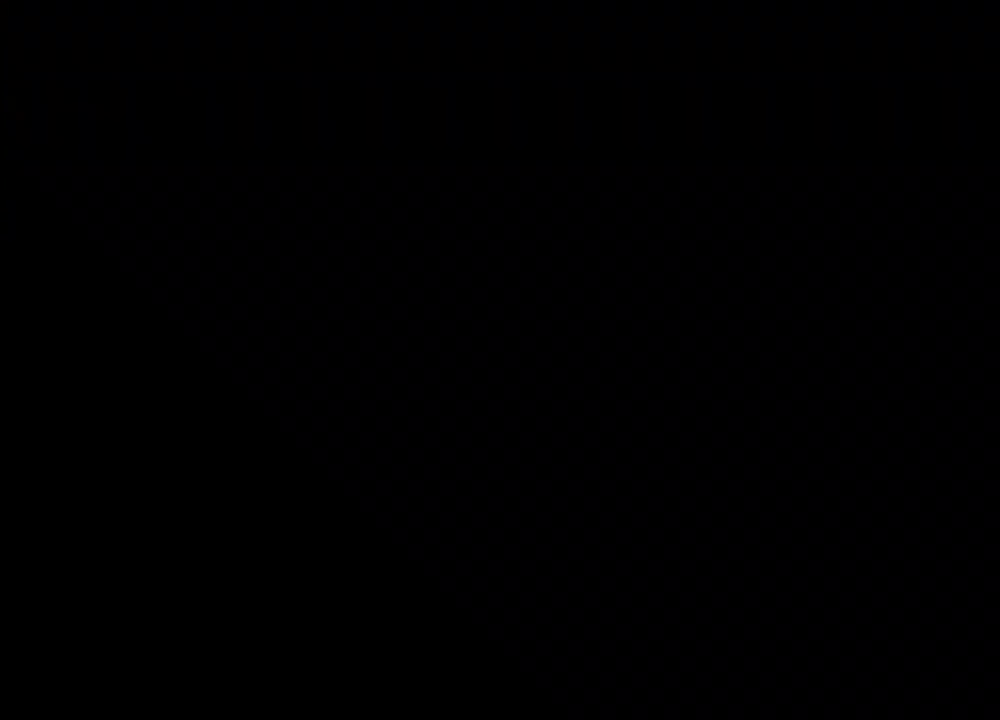
{"keys": [], "mouse": ["right"], "events": [[200, "mouse_left", "down"], [367, "mouse_left", "up"]]}
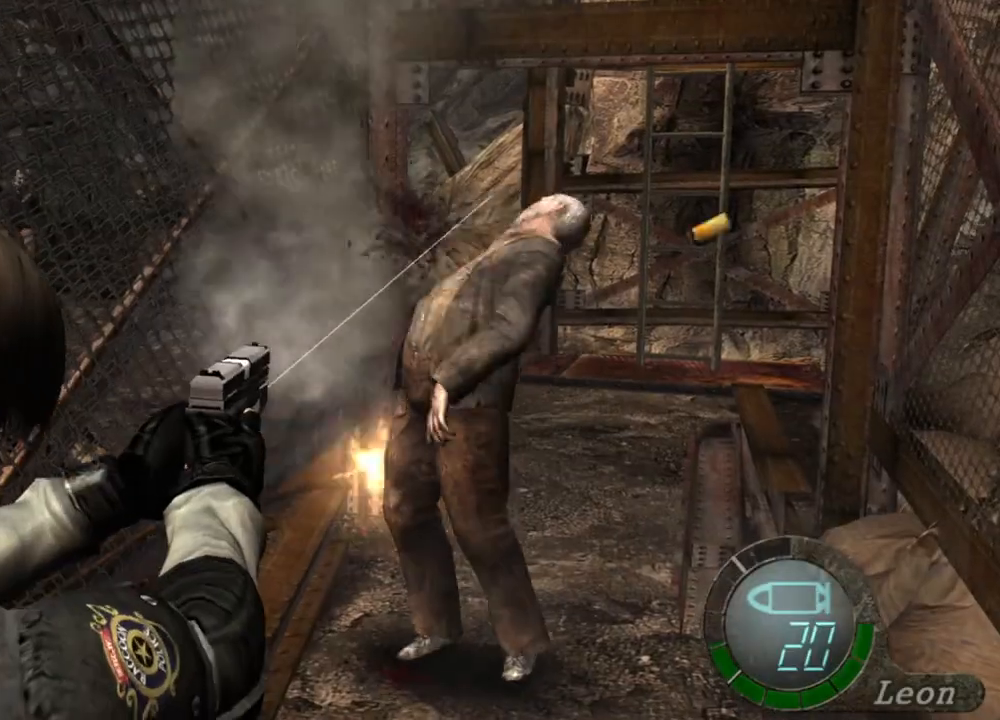
{"keys": [], "mouse": ["right"], "events": [[133, "mouse_left", "down"], [300, "mouse_left", "up"]]}
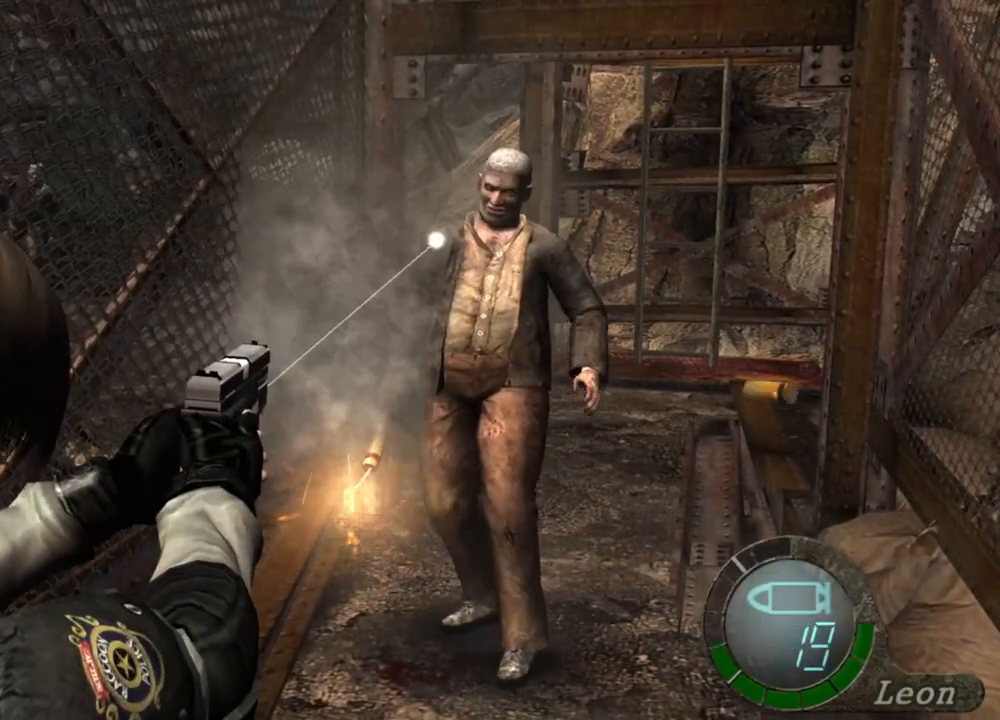
{"keys": [], "mouse": ["right"], "events": [[233, "mouse_left", "down"], [367, "mouse_left", "up"]]}
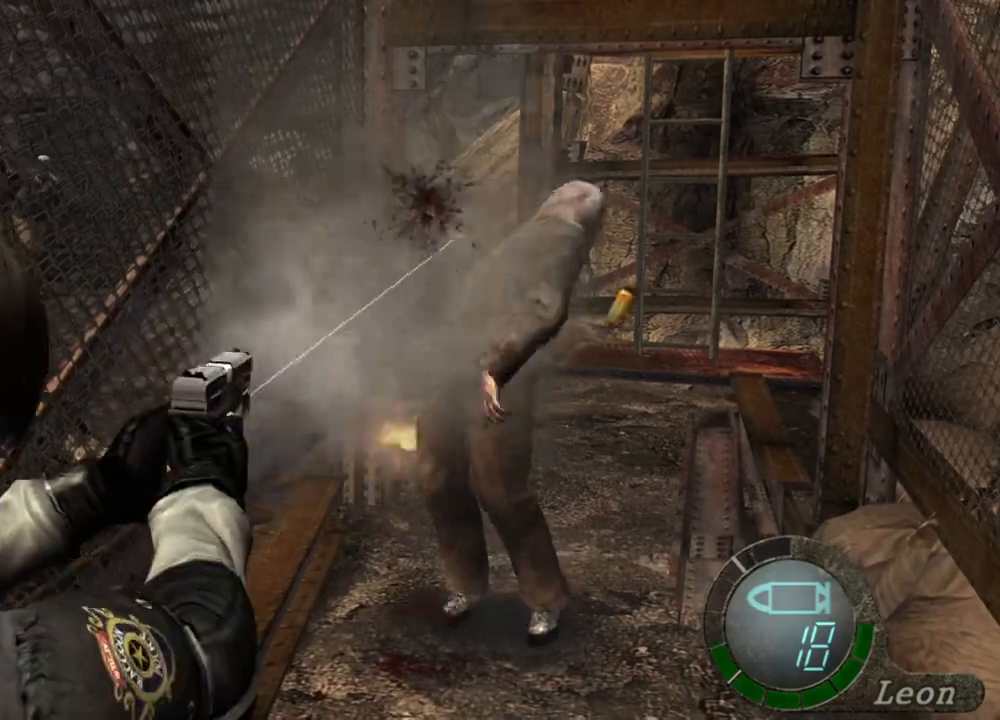
{"keys": [], "mouse": ["right"], "events": [[200, "mouse_left", "down"], [267, "mouse_left", "up"]]}
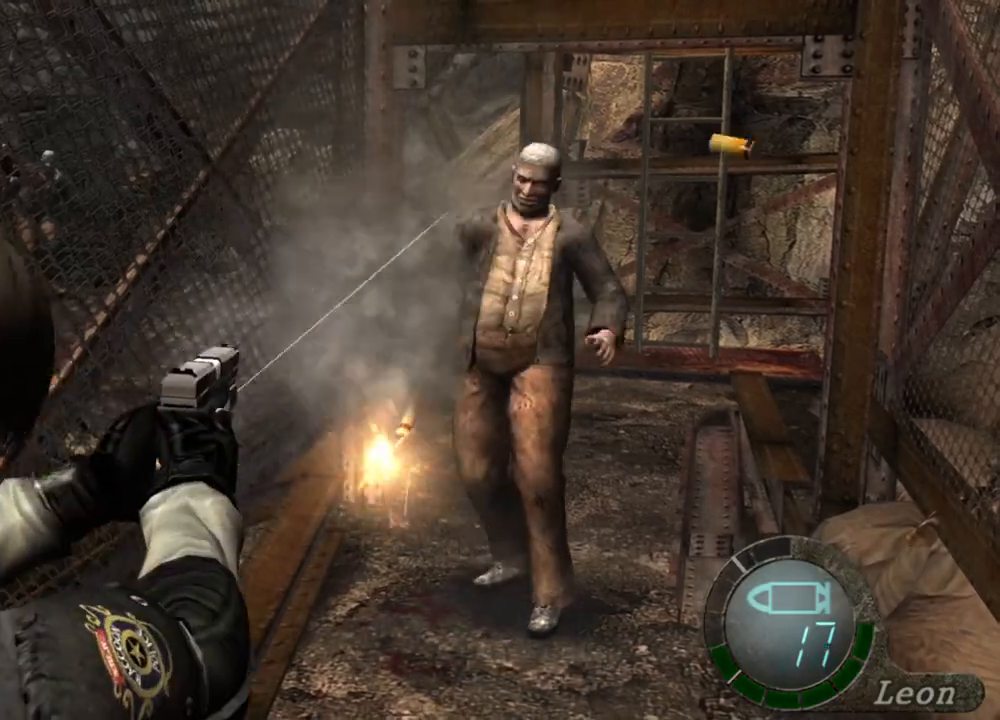
{"keys": [], "mouse": ["right"], "events": [[133, "mouse_left", "down"], [267, "mouse_left", "up"]]}
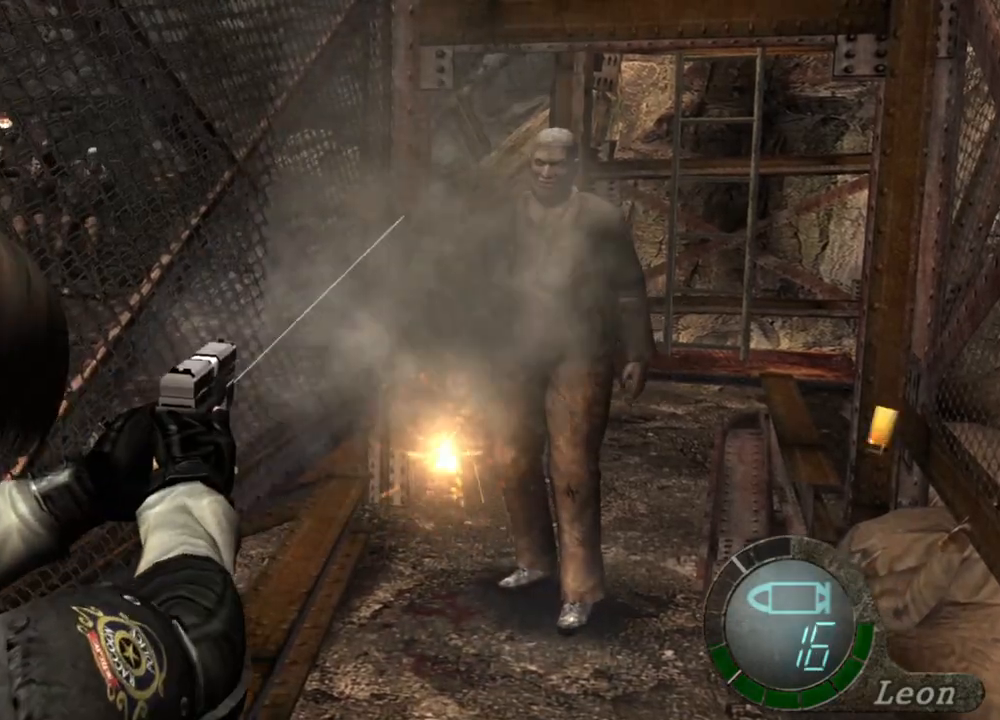
{"keys": [], "mouse": ["right"], "events": [[233, "mouse_left", "down"], [333, "mouse_left", "up"]]}
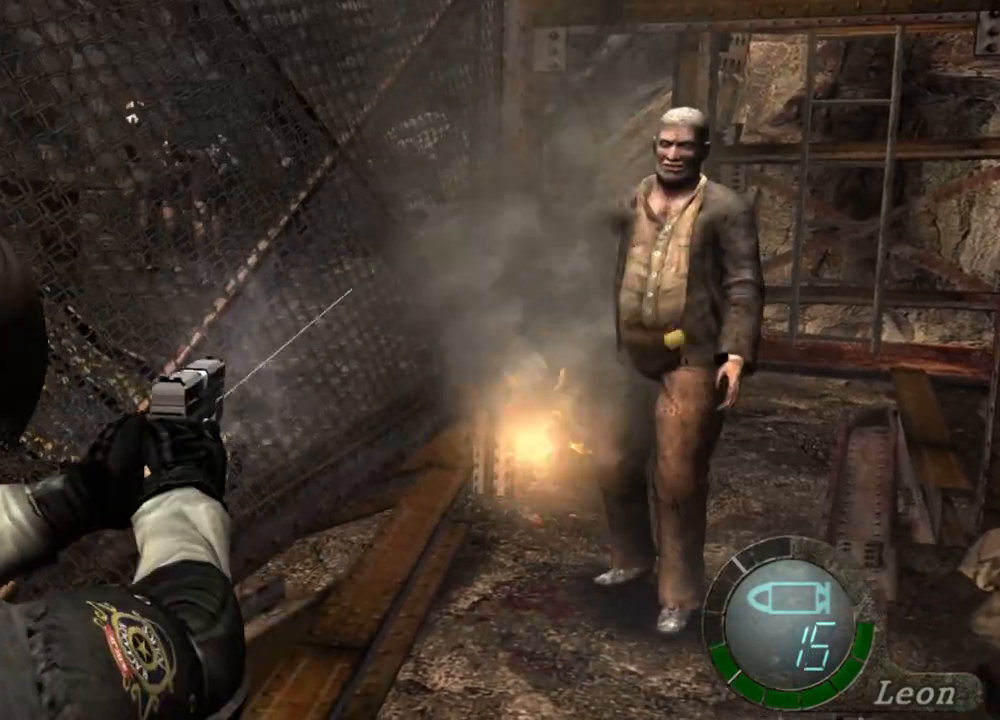
{"keys": [], "mouse": ["right"], "events": [[167, "mouse_left", "down"], [300, "mouse_left", "up"]]}
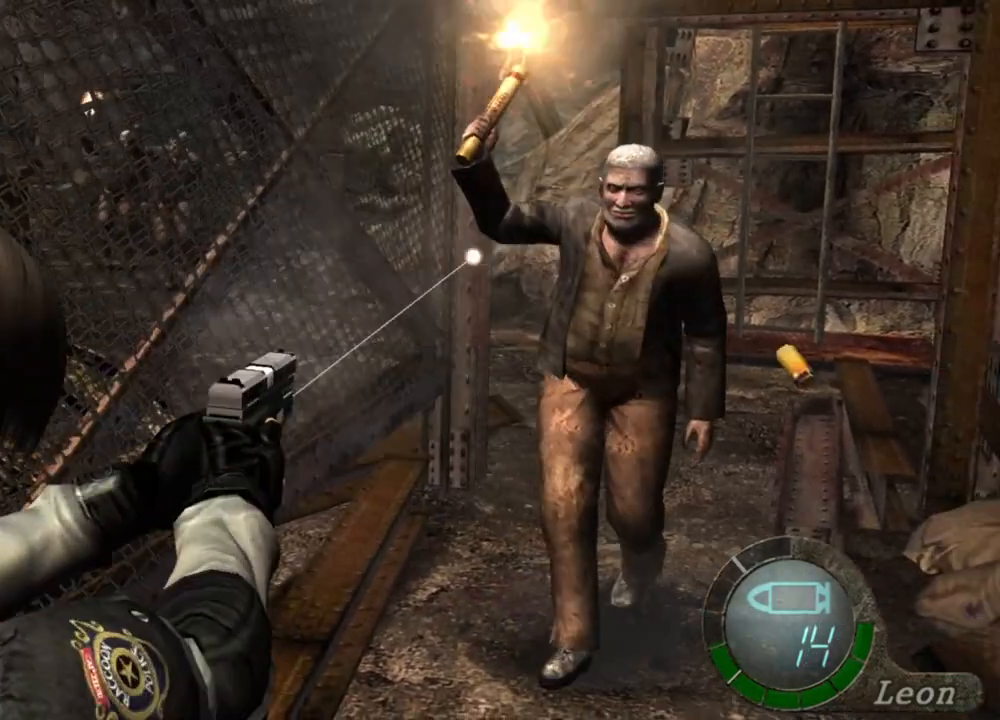
{"keys": [], "mouse": ["right"], "events": [[133, "mouse_left", "down"], [267, "mouse_left", "up"]]}
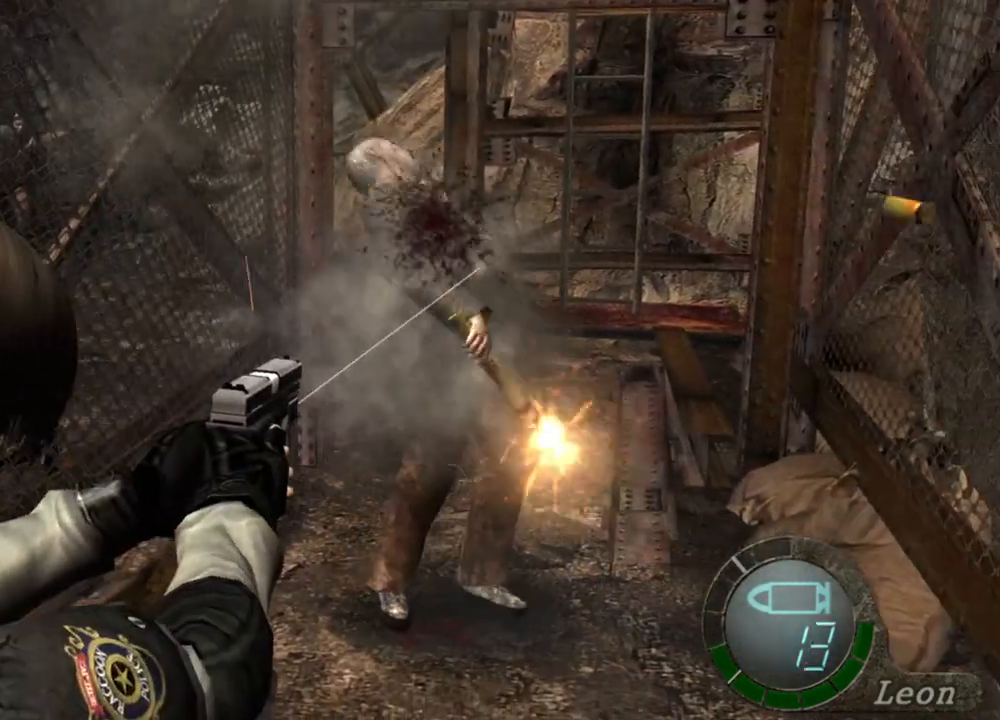
{"keys": [], "mouse": ["right"], "events": [[33, "mouse_left", "down"], [167, "mouse_left", "up"]]}
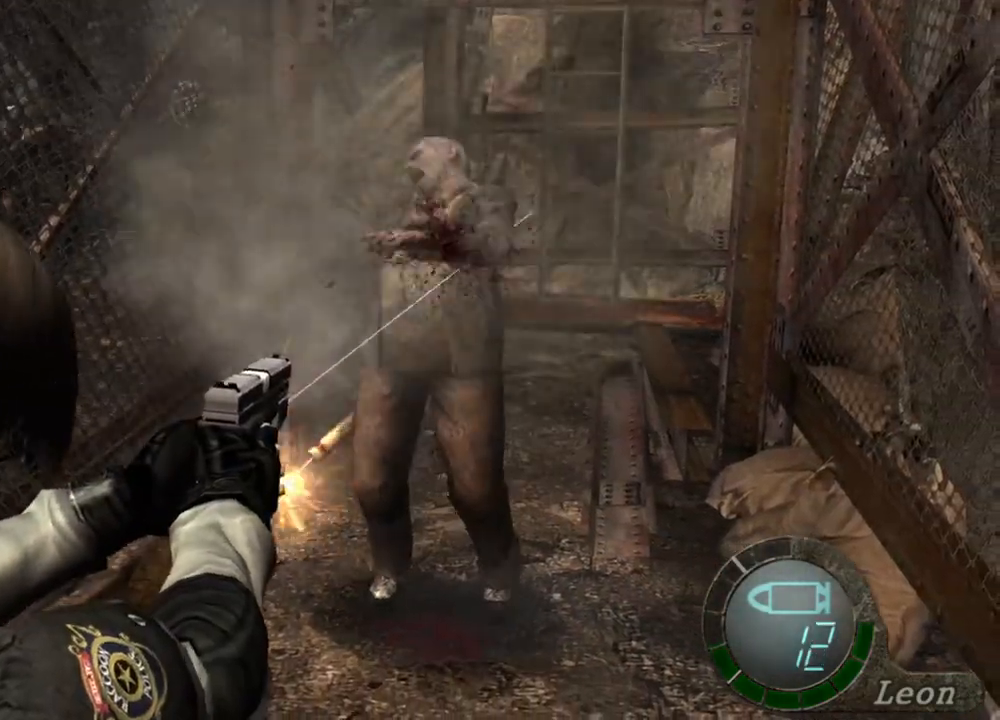
{"keys": ["s"], "mouse": [], "events": [[67, "mouse_right", "up"], [67, "s", "down"]]}
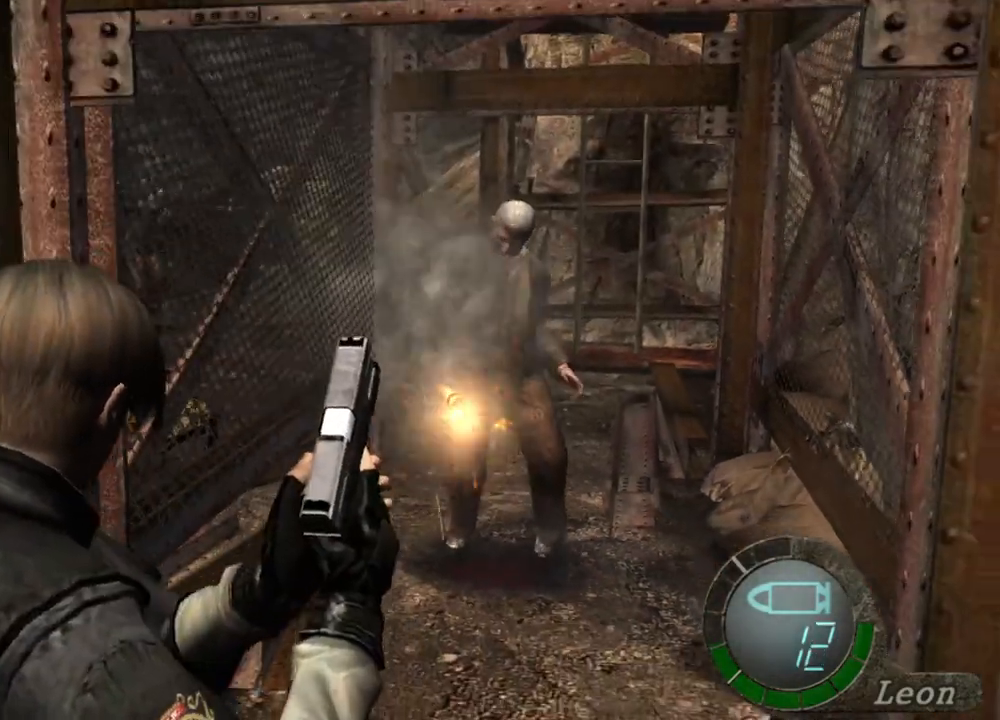
{"keys": ["s"], "mouse": [], "events": []}
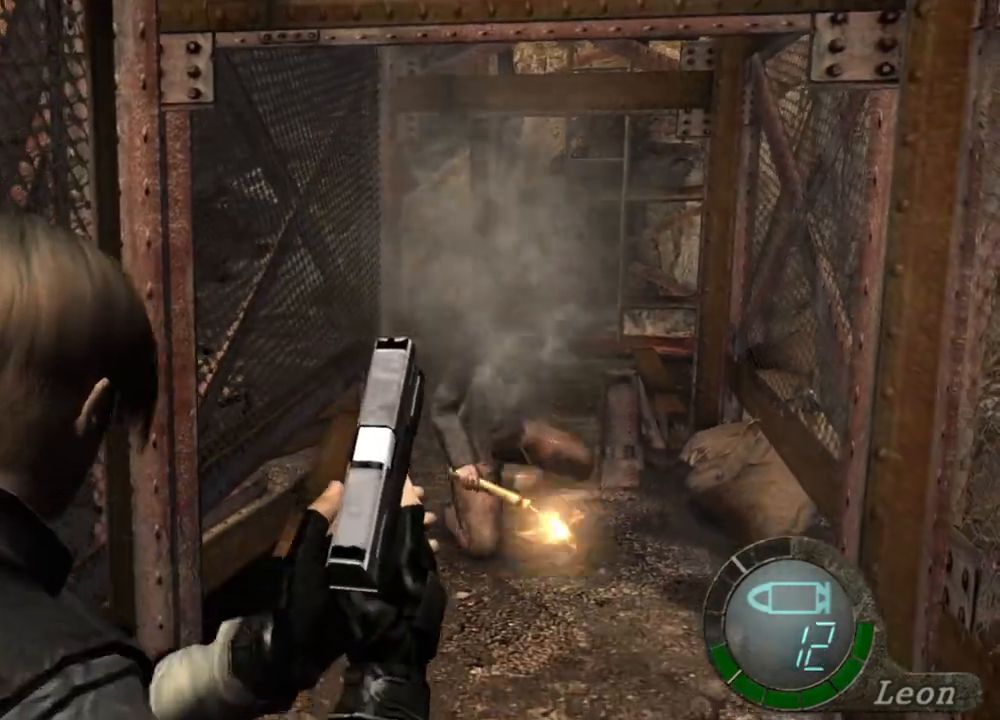
{"keys": ["s"], "mouse": [], "events": []}
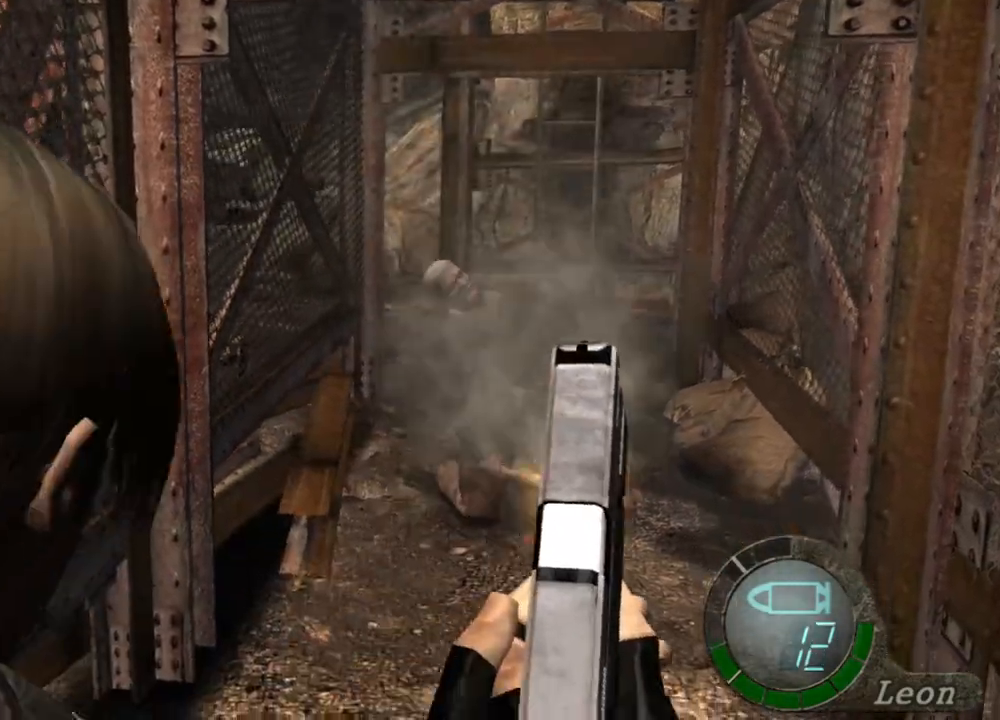
{"keys": ["s"], "mouse": [], "events": []}
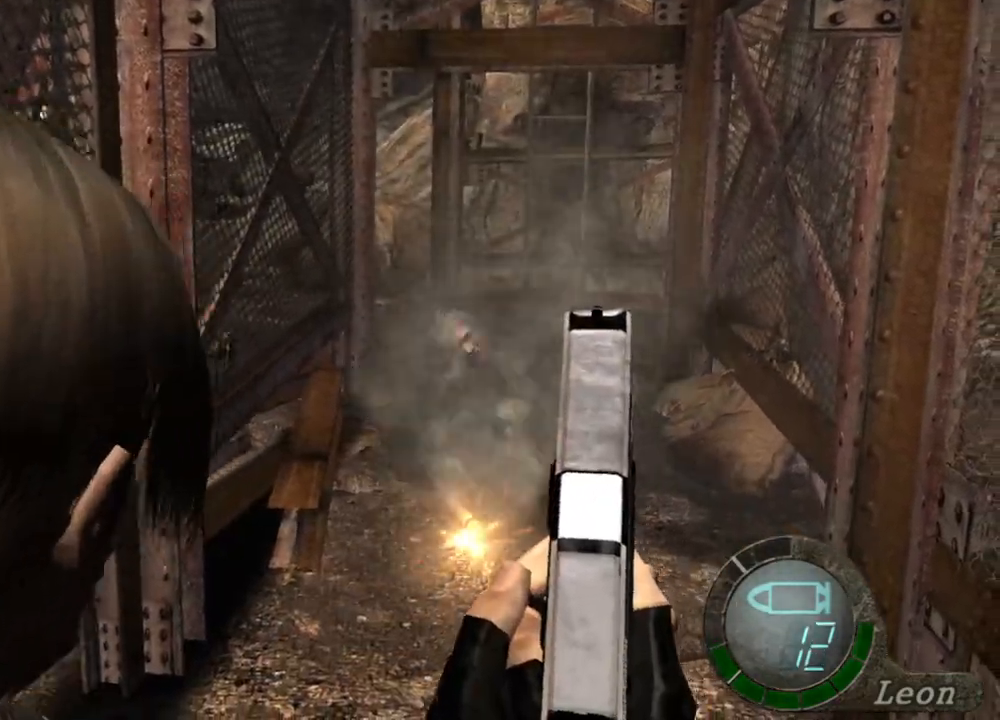
{"keys": ["s"], "mouse": [], "events": []}
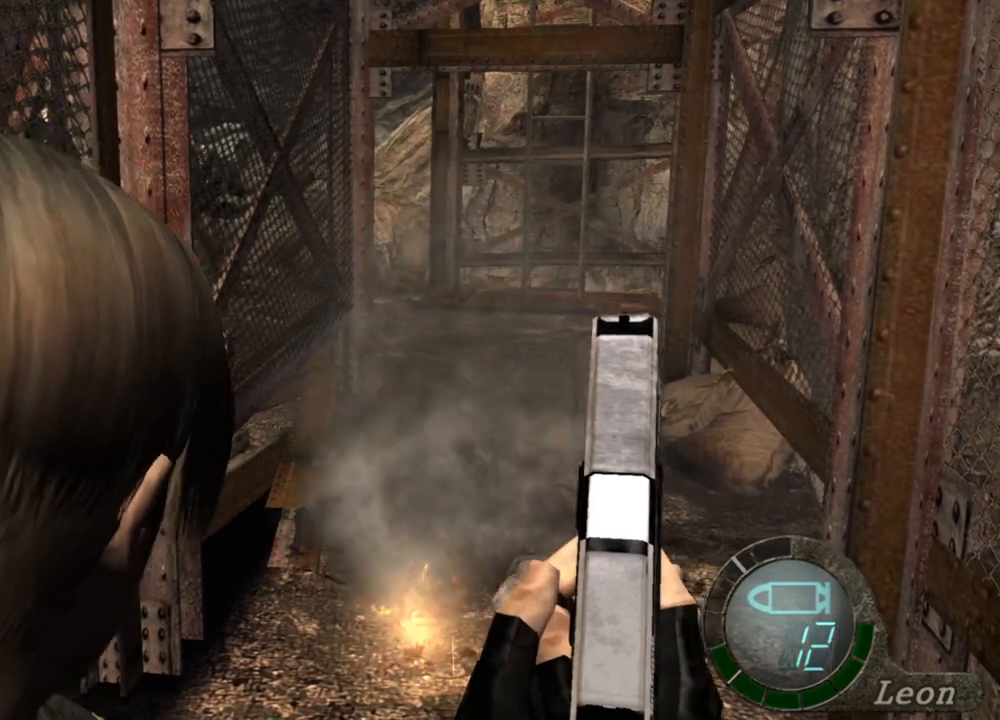
{"keys": ["s"], "mouse": [], "events": []}
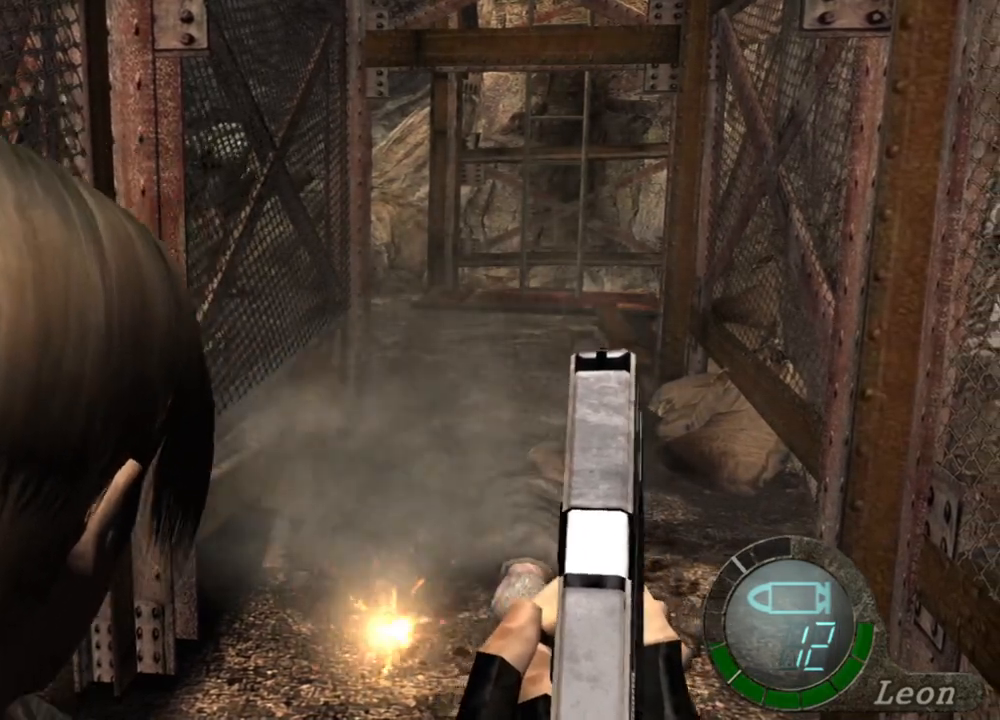
{"keys": ["s"], "mouse": [], "events": []}
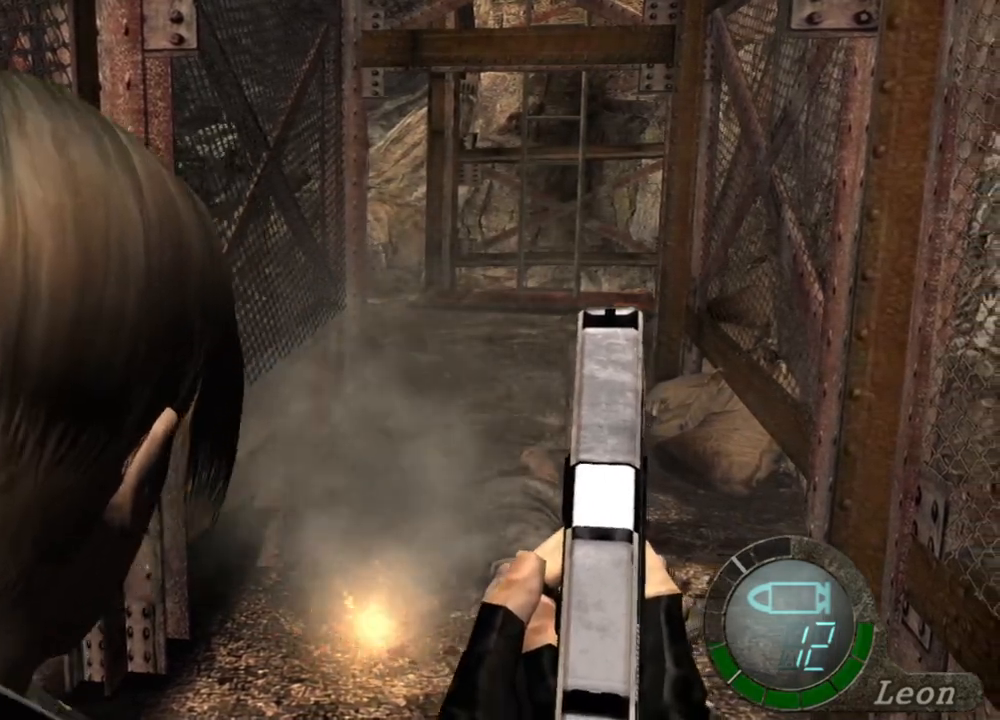
{"keys": ["s"], "mouse": [], "events": []}
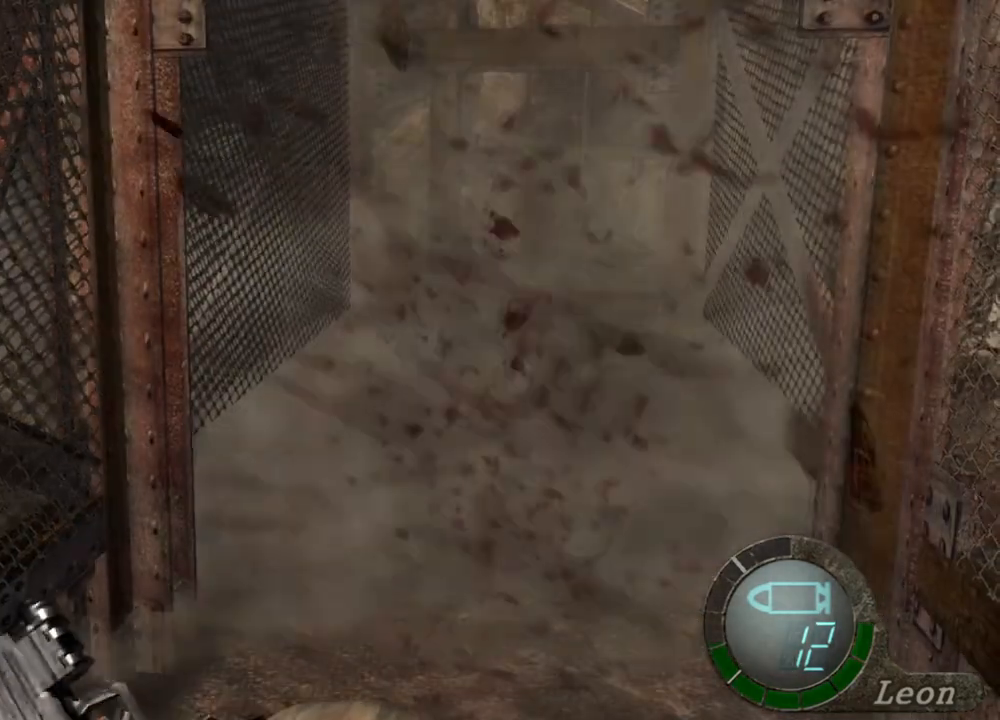
{"keys": ["r"], "mouse": ["right"], "events": [[33, "s", "up"], [233, "mouse_right", "down"], [267, "r", "down"]]}
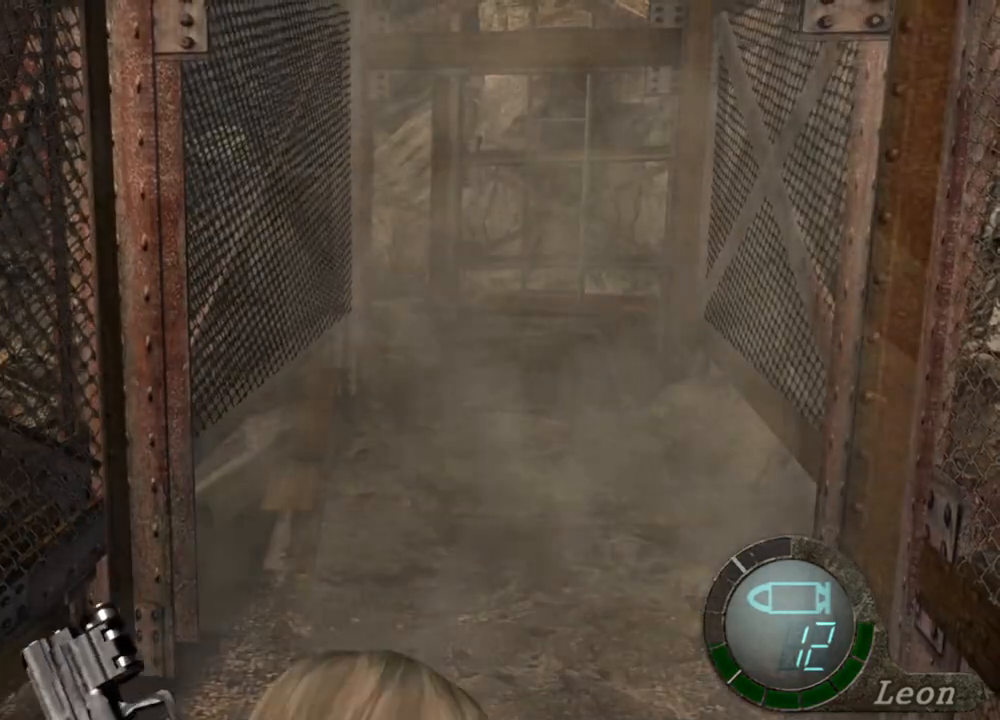
{"keys": [], "mouse": ["right"], "events": [[167, "r", "up"]]}
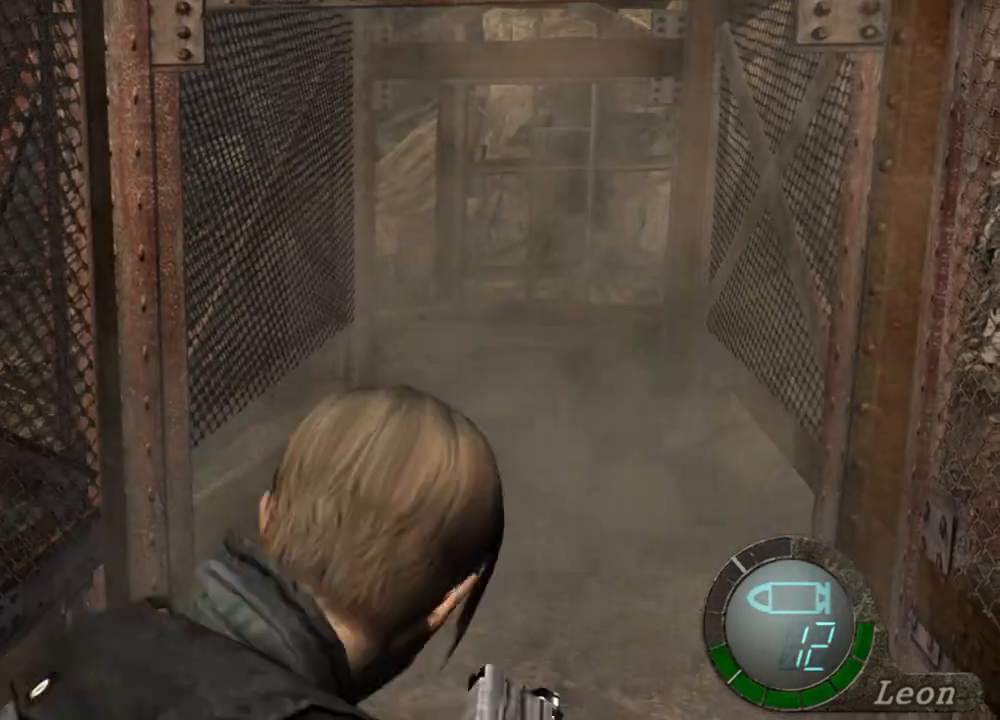
{"keys": [], "mouse": ["right"], "events": [[200, "r", "down"], [300, "r", "up"], [367, "r", "down"], [433, "r", "up"]]}